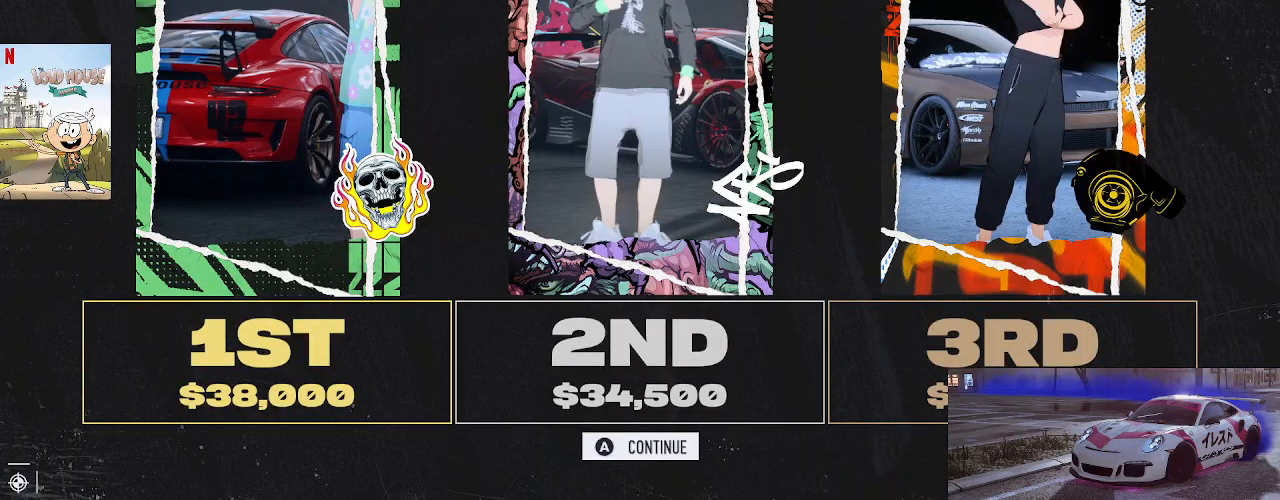
Gameplay with a controller (Xbox layout); each line is a JSON object with the inputs held at the frame after it. "events" lists button and stick changes between this image and that frame as [ms after this image, input, new state], when the widget could be followed in between.
{"buttons": ["A"], "left_stick": "center", "right_stick": "center", "events": [[400, "A", "down"]]}
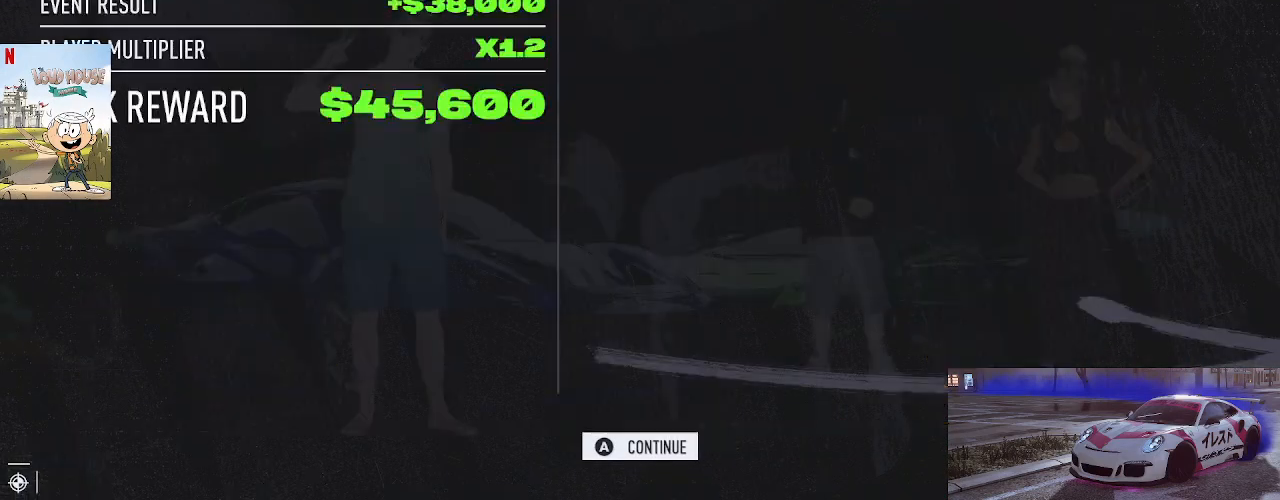
{"buttons": [], "left_stick": "center", "right_stick": "center", "events": [[67, "A", "up"]]}
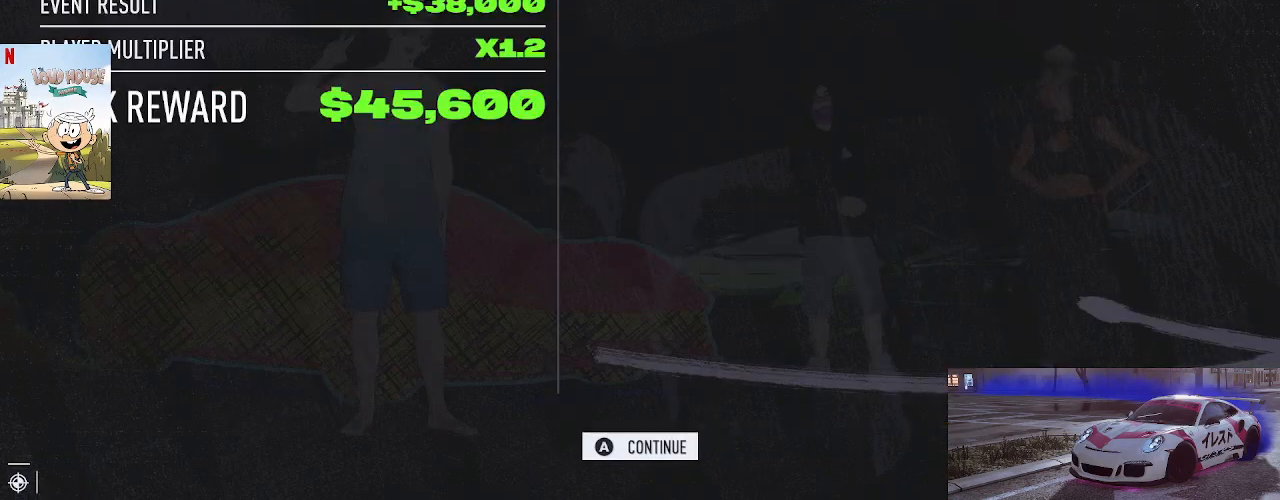
{"buttons": [], "left_stick": "center", "right_stick": "center", "events": [[100, "A", "down"], [233, "A", "up"]]}
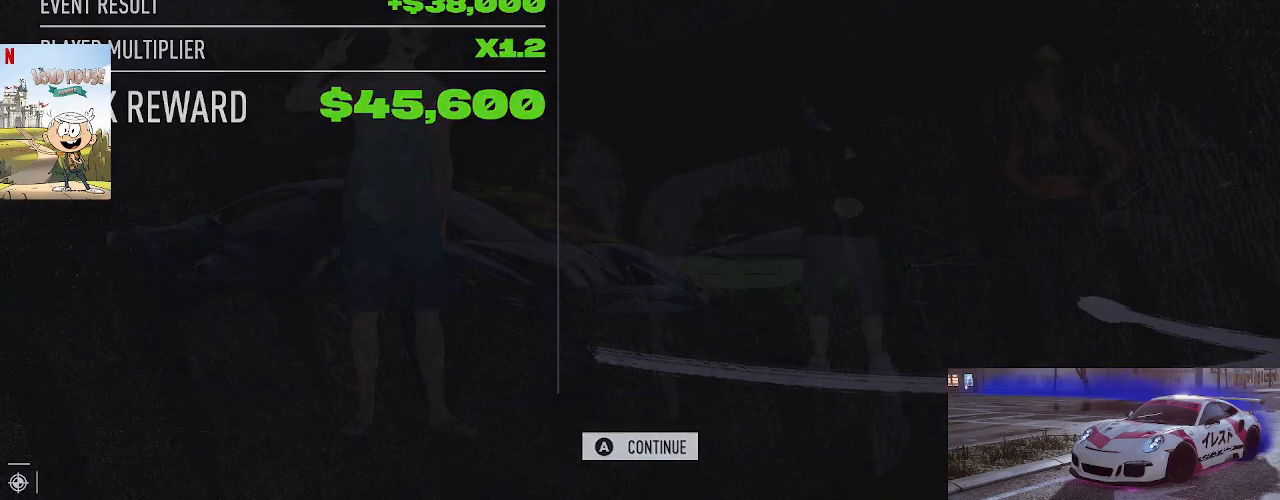
{"buttons": [], "left_stick": "center", "right_stick": "center", "events": []}
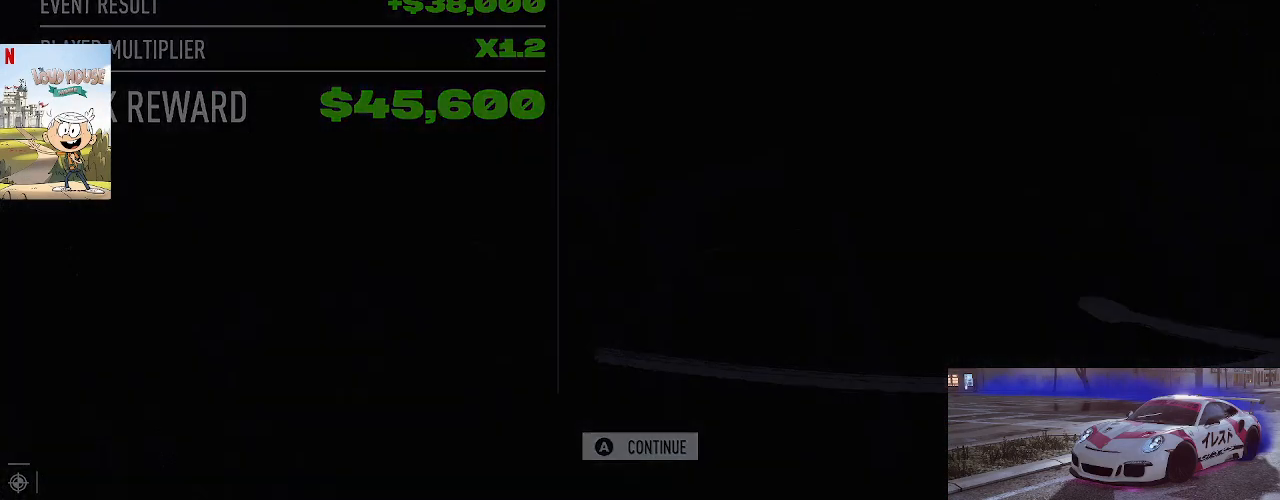
{"buttons": [], "left_stick": "center", "right_stick": "center", "events": []}
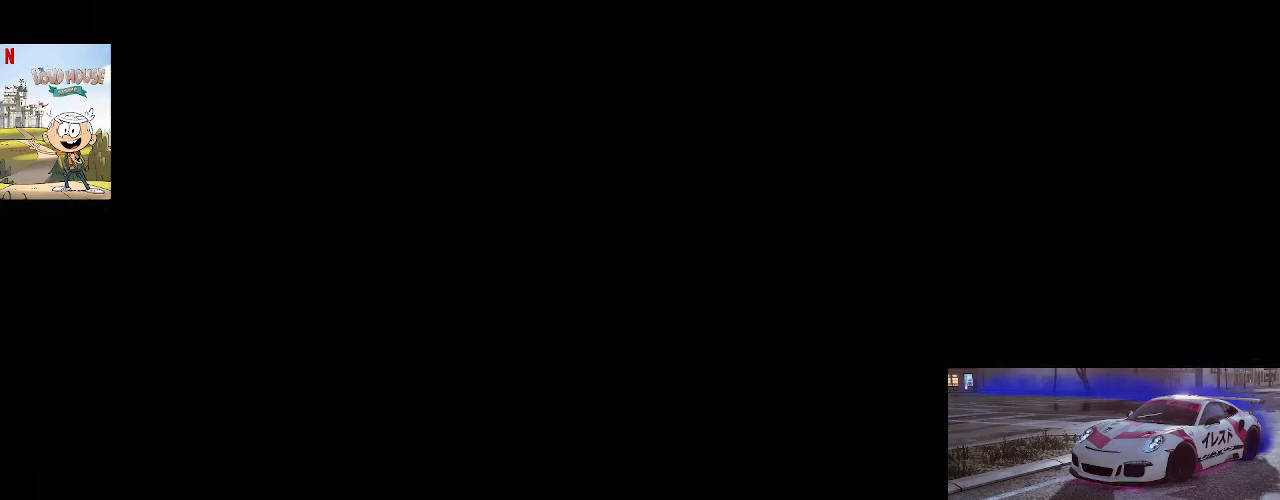
{"buttons": [], "left_stick": "center", "right_stick": "center", "events": []}
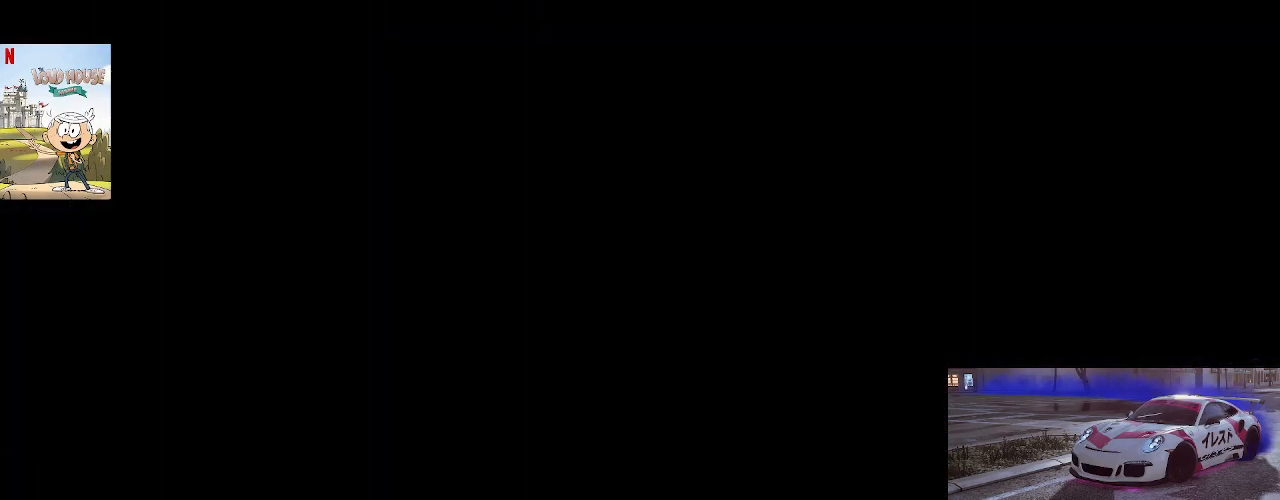
{"buttons": [], "left_stick": "center", "right_stick": "center", "events": []}
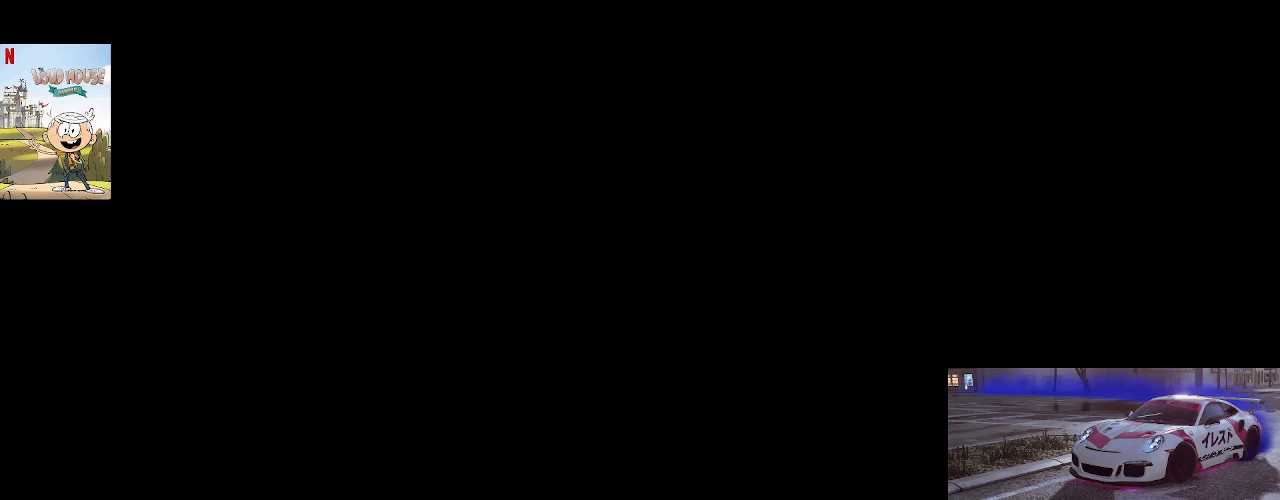
{"buttons": ["L2"], "left_stick": "center", "right_stick": "center", "events": [[233, "L2", "down"]]}
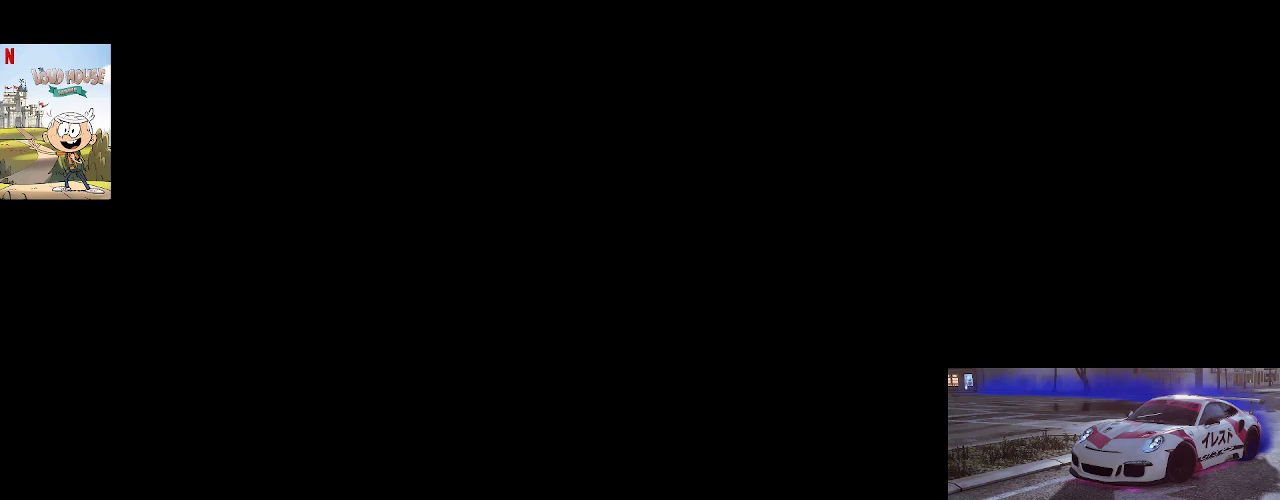
{"buttons": ["L2"], "left_stick": "center", "right_stick": "center", "events": []}
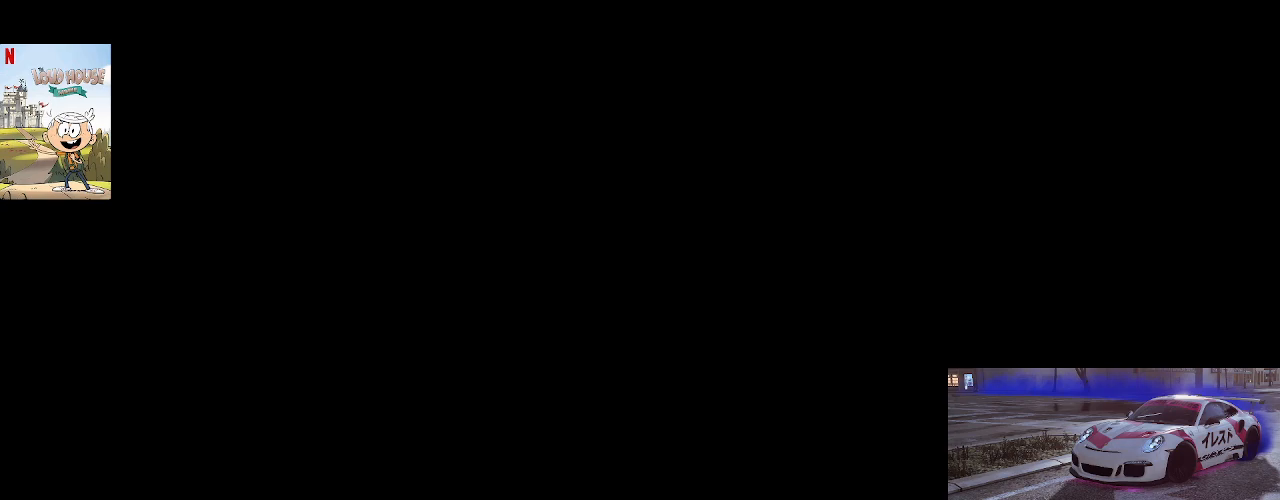
{"buttons": ["L2"], "left_stick": "center", "right_stick": "center", "events": []}
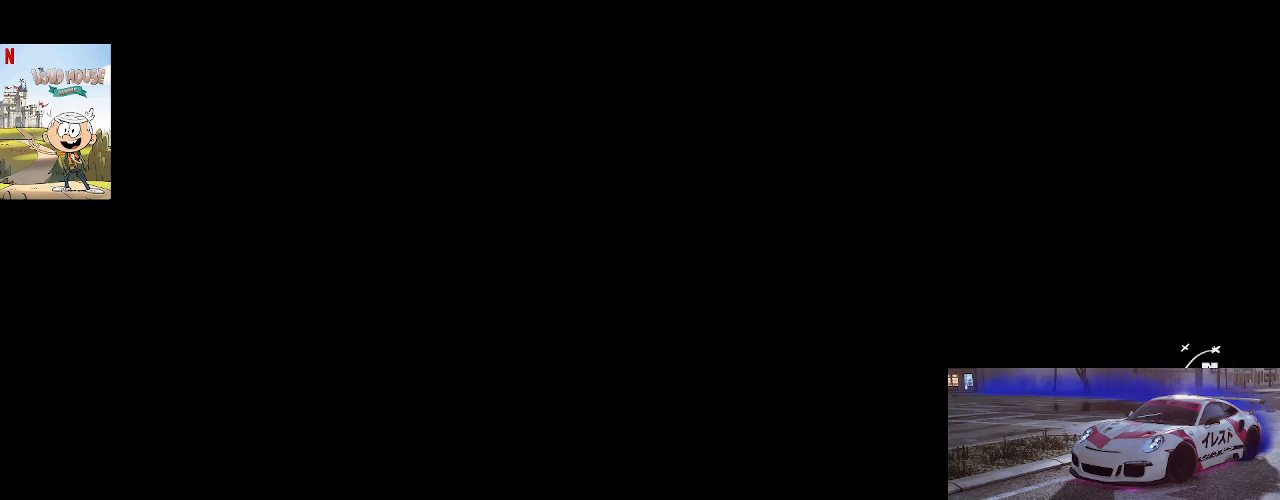
{"buttons": ["L2"], "left_stick": "center", "right_stick": "center", "events": []}
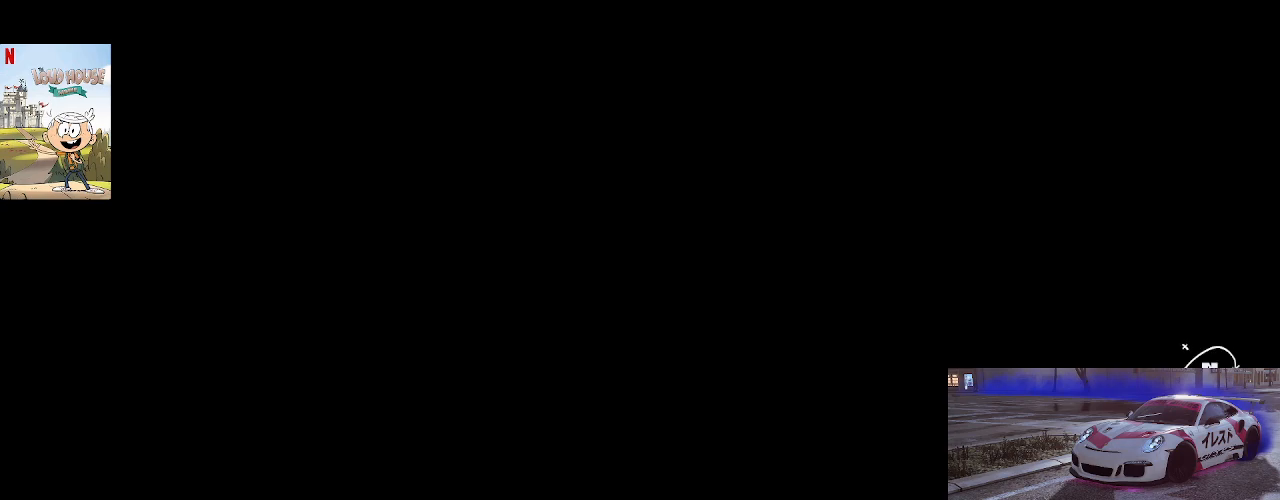
{"buttons": ["L2"], "left_stick": "center", "right_stick": "center", "events": []}
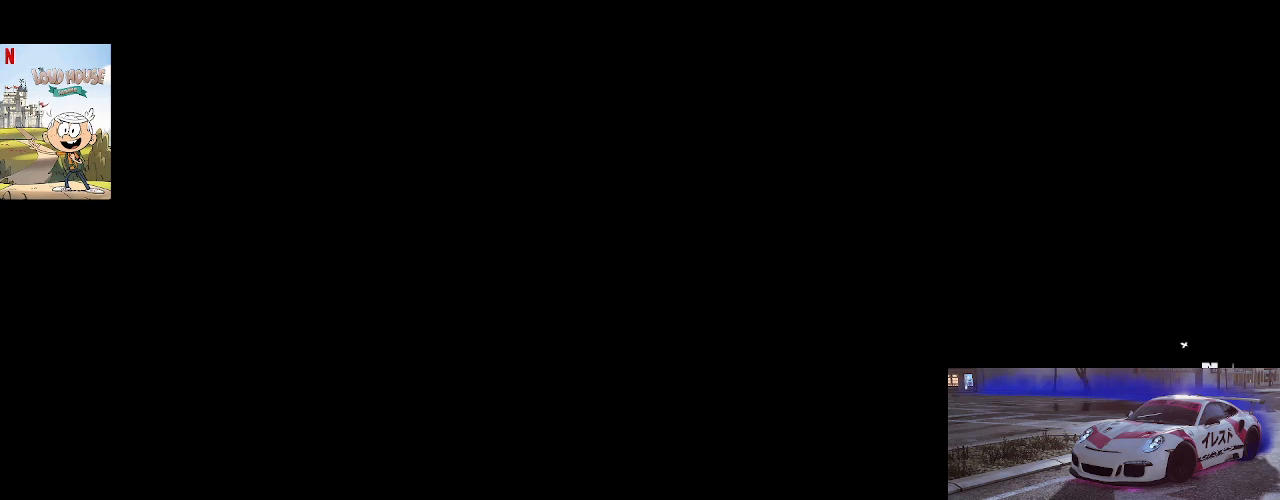
{"buttons": ["L2"], "left_stick": "center", "right_stick": "down", "events": [[400, "right_stick", "down"]]}
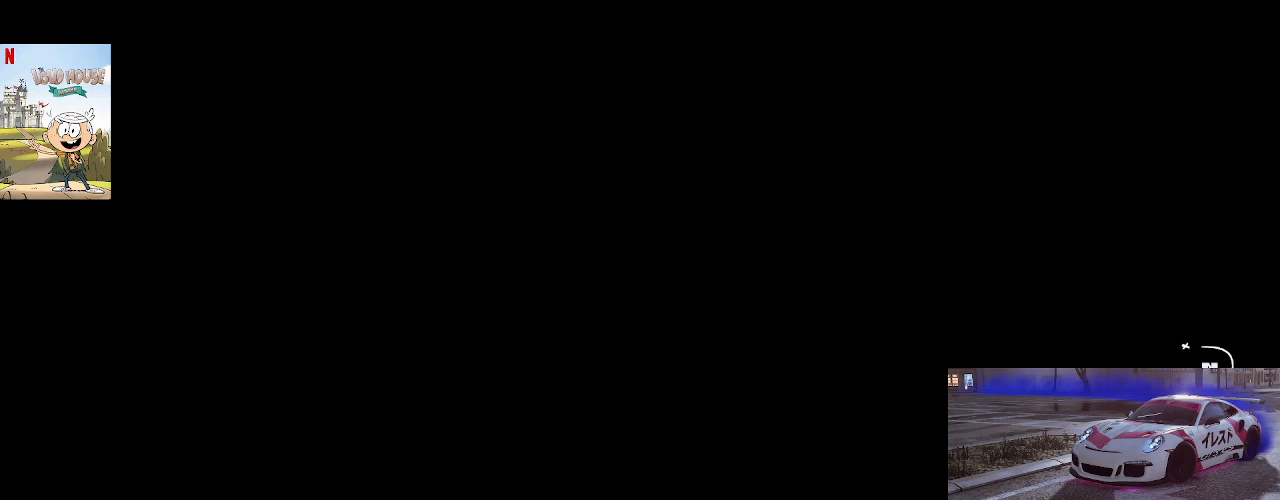
{"buttons": ["L2"], "left_stick": "center", "right_stick": "down", "events": []}
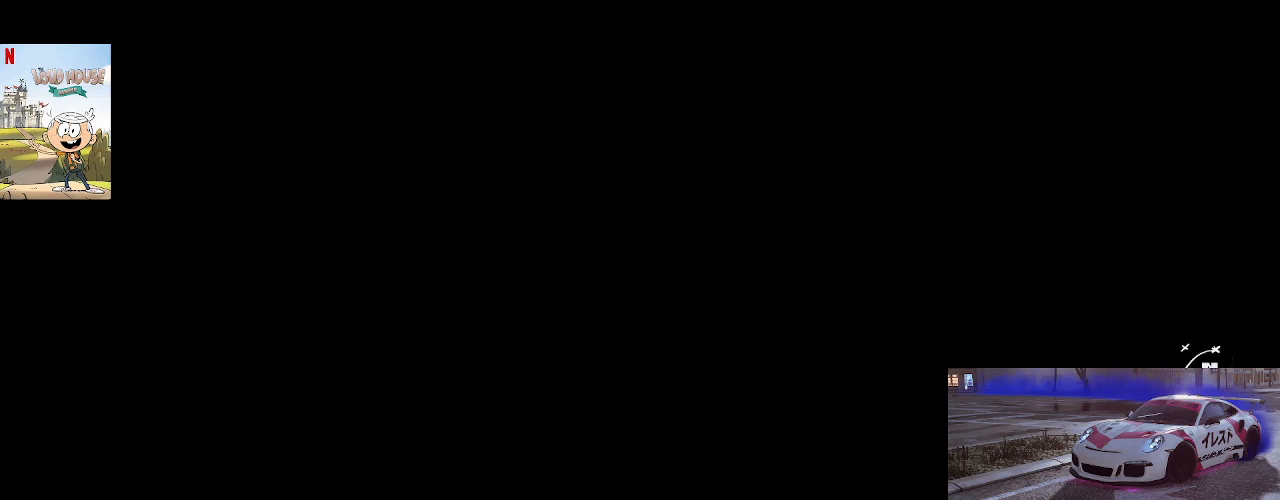
{"buttons": ["L2"], "left_stick": "center", "right_stick": "down", "events": []}
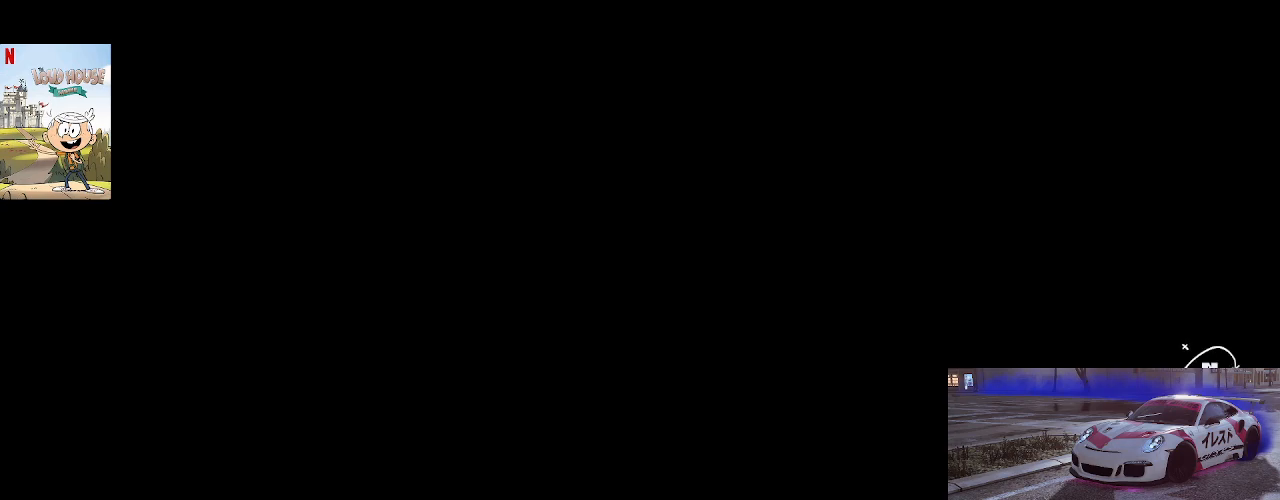
{"buttons": ["L2"], "left_stick": "center", "right_stick": "down", "events": []}